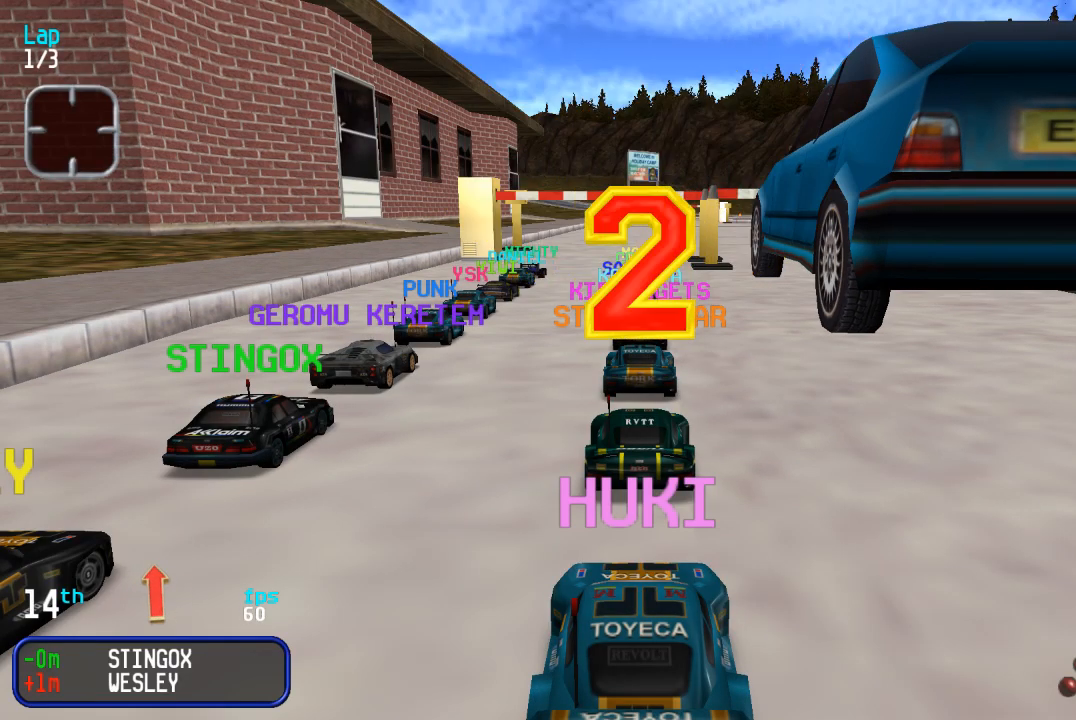
Gameplay with a controller (arcade stick); each line is a JSON object with the inputs held at the frame after it. "events" lists button and stick changes between this image and that frame as [ms after this image, input, new state], when the widget could be followed in between. Not read: L3 R3.
{"buttons": ["DPAD_UP"], "events": [[333, "DPAD_UP", "down"]]}
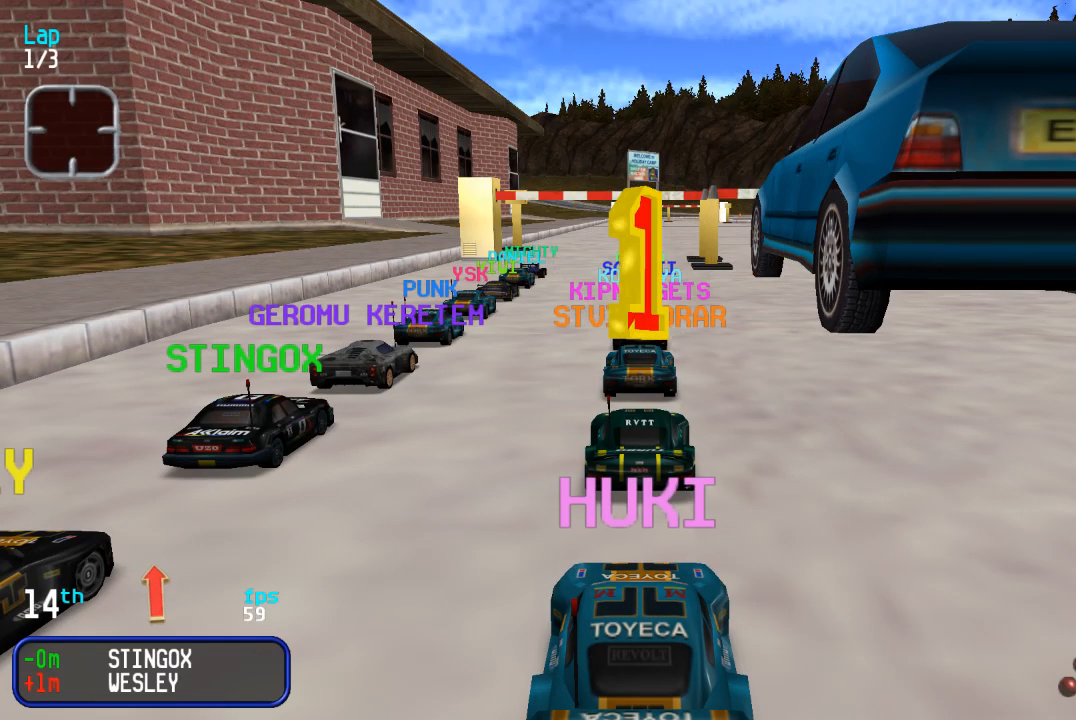
{"buttons": ["DPAD_UP"], "events": []}
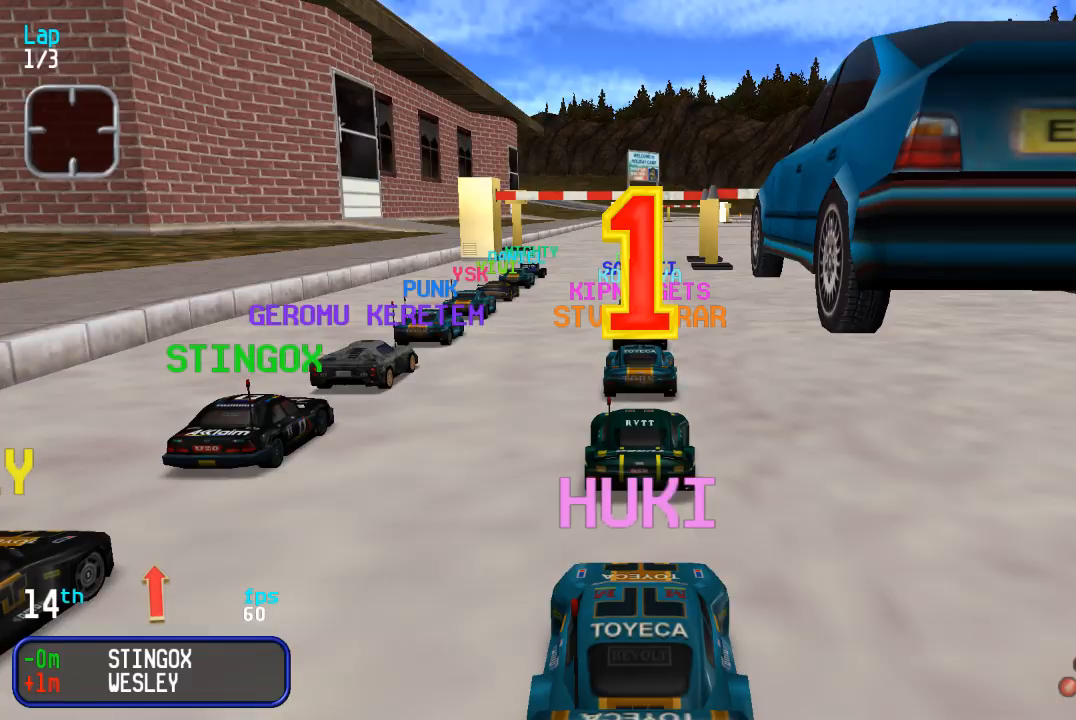
{"buttons": ["DPAD_UP"], "events": [[183, "DPAD_LEFT", "down"], [350, "DPAD_LEFT", "up"]]}
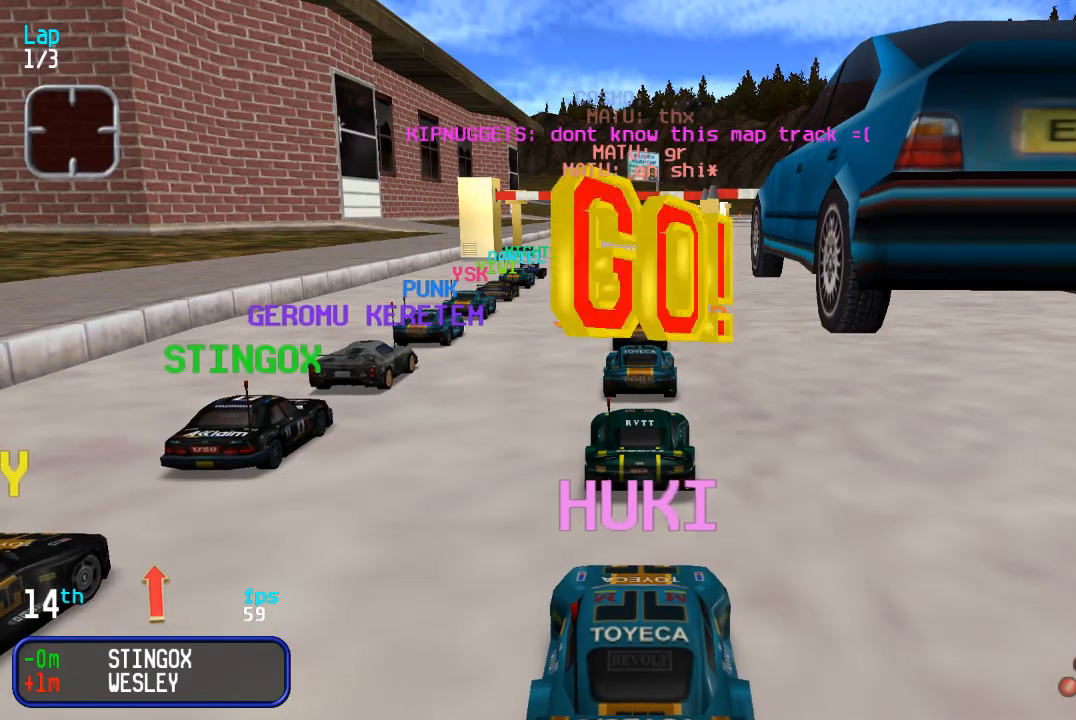
{"buttons": ["DPAD_UP"], "events": [[67, "DPAD_LEFT", "down"], [200, "DPAD_LEFT", "up"], [350, "TRIANGLE", "down"], [383, "DPAD_RIGHT", "down"], [400, "TRIANGLE", "up"], [433, "DPAD_RIGHT", "up"]]}
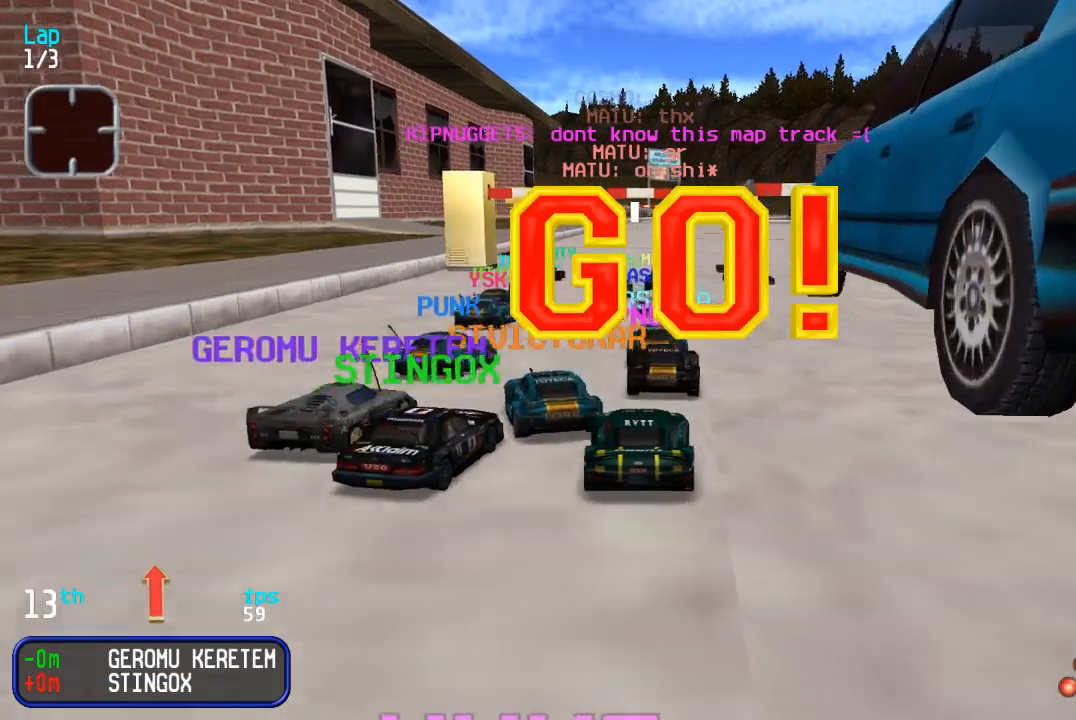
{"buttons": ["DPAD_UP", "DPAD_RIGHT"], "events": [[300, "DPAD_LEFT", "down"], [350, "DPAD_LEFT", "up"], [483, "DPAD_RIGHT", "down"]]}
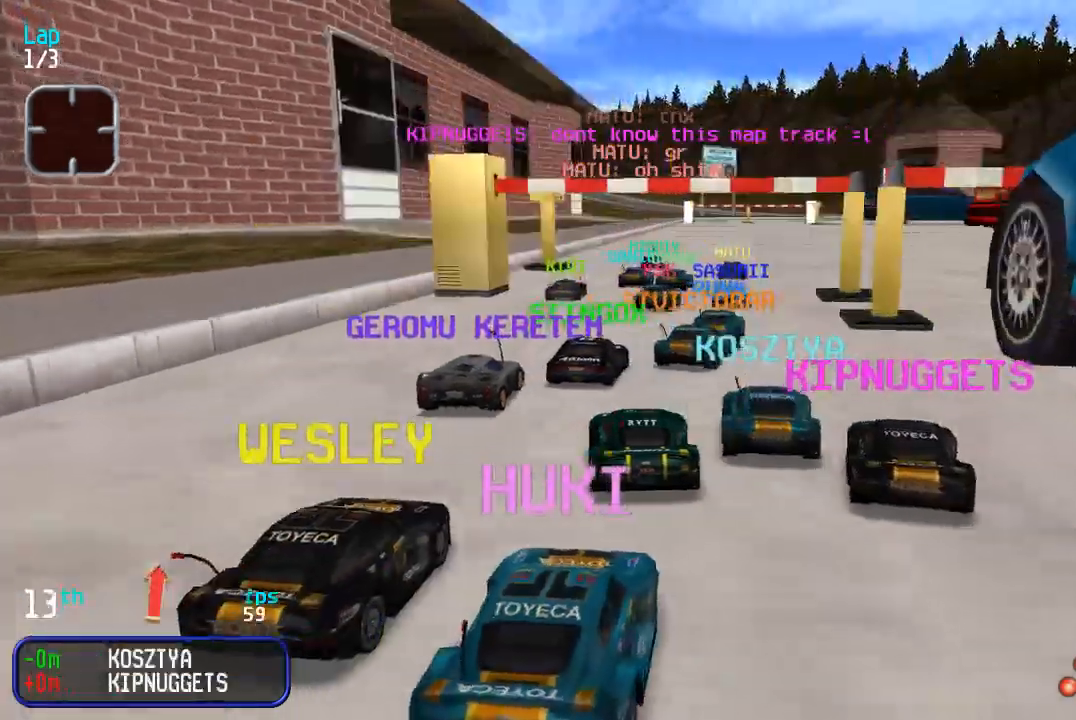
{"buttons": ["DPAD_UP", "DPAD_RIGHT"], "events": [[67, "DPAD_RIGHT", "up"], [133, "DPAD_RIGHT", "down"], [233, "DPAD_RIGHT", "up"], [333, "DPAD_RIGHT", "down"], [400, "DPAD_RIGHT", "up"], [483, "DPAD_RIGHT", "down"]]}
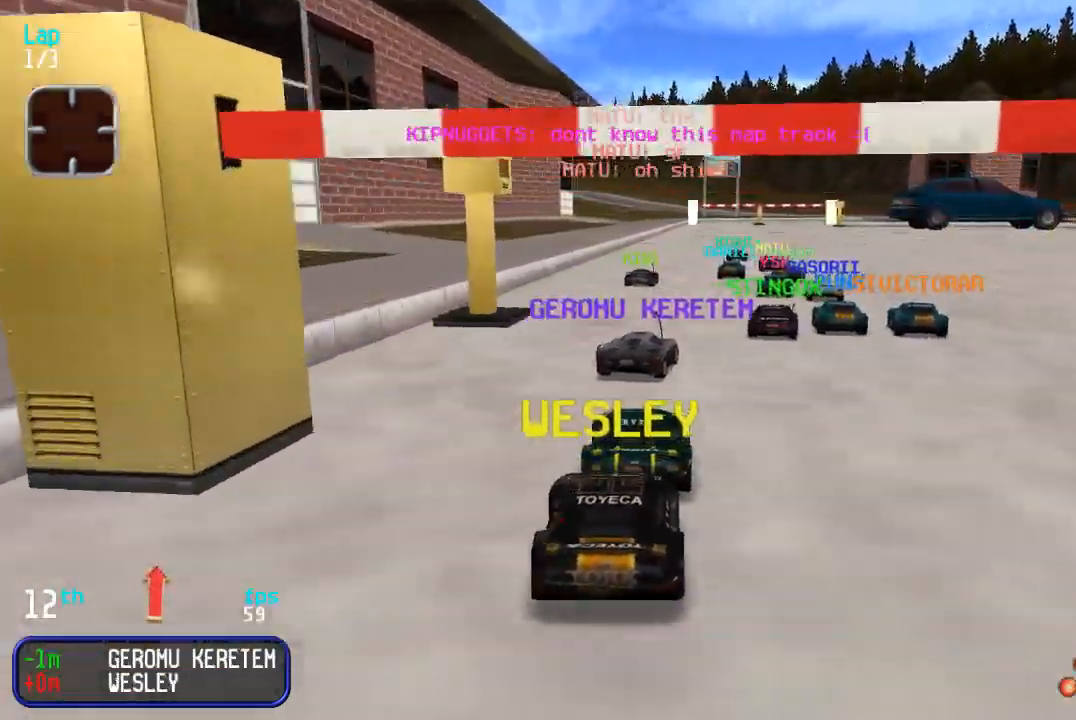
{"buttons": ["DPAD_UP"], "events": [[67, "DPAD_RIGHT", "up"], [150, "DPAD_RIGHT", "down"], [200, "DPAD_RIGHT", "up"], [383, "DPAD_RIGHT", "down"], [450, "DPAD_RIGHT", "up"]]}
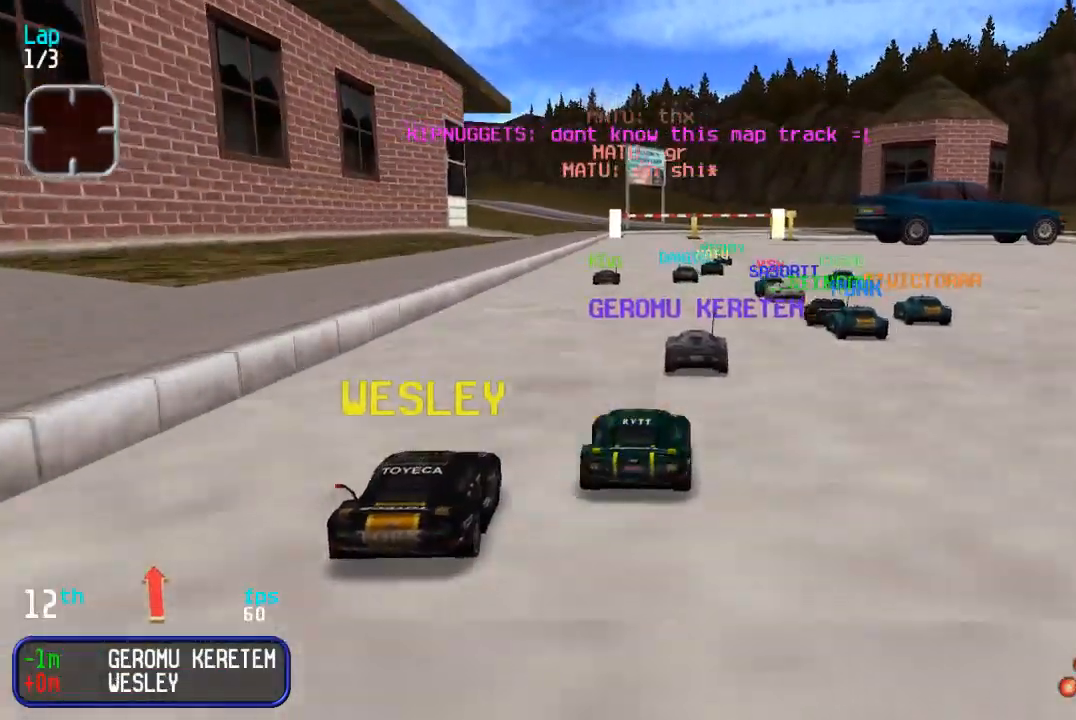
{"buttons": ["DPAD_UP", "DPAD_RIGHT"], "events": [[467, "DPAD_RIGHT", "down"]]}
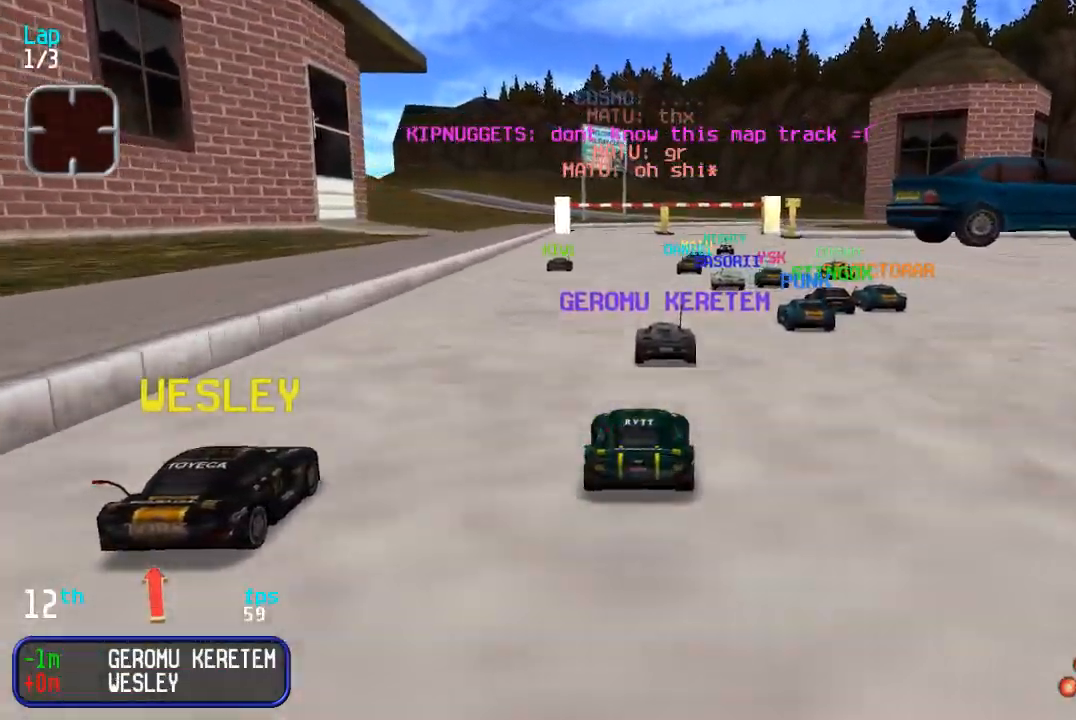
{"buttons": ["DPAD_UP"], "events": [[33, "DPAD_RIGHT", "up"], [183, "DPAD_RIGHT", "down"], [250, "DPAD_RIGHT", "up"]]}
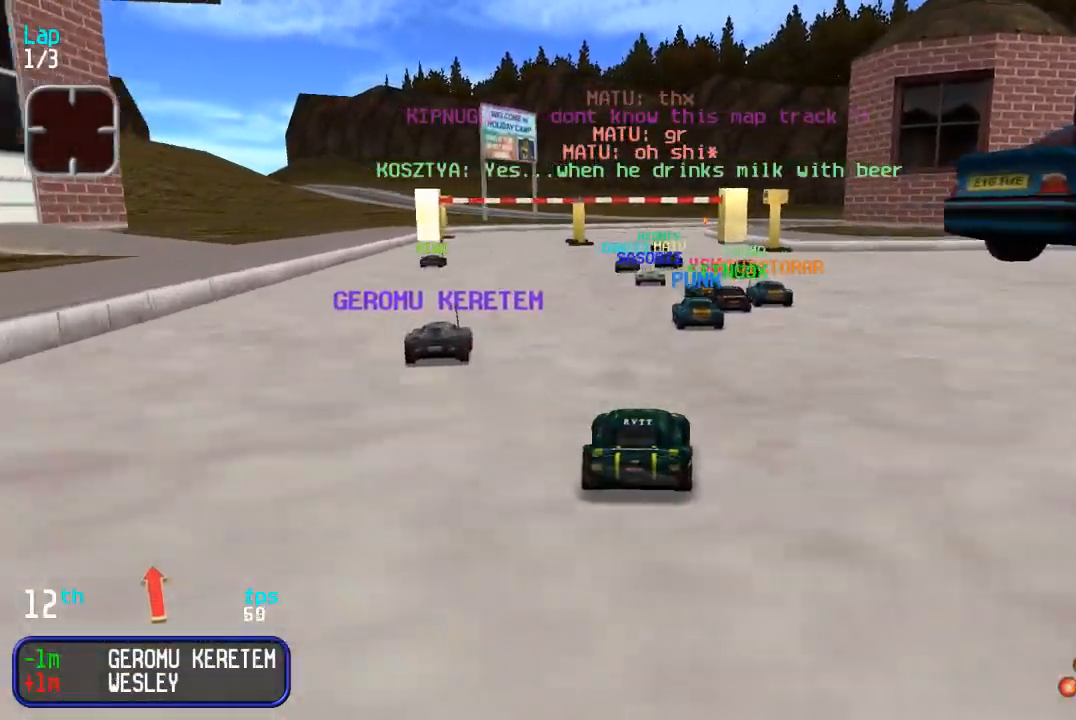
{"buttons": ["DPAD_UP"], "events": []}
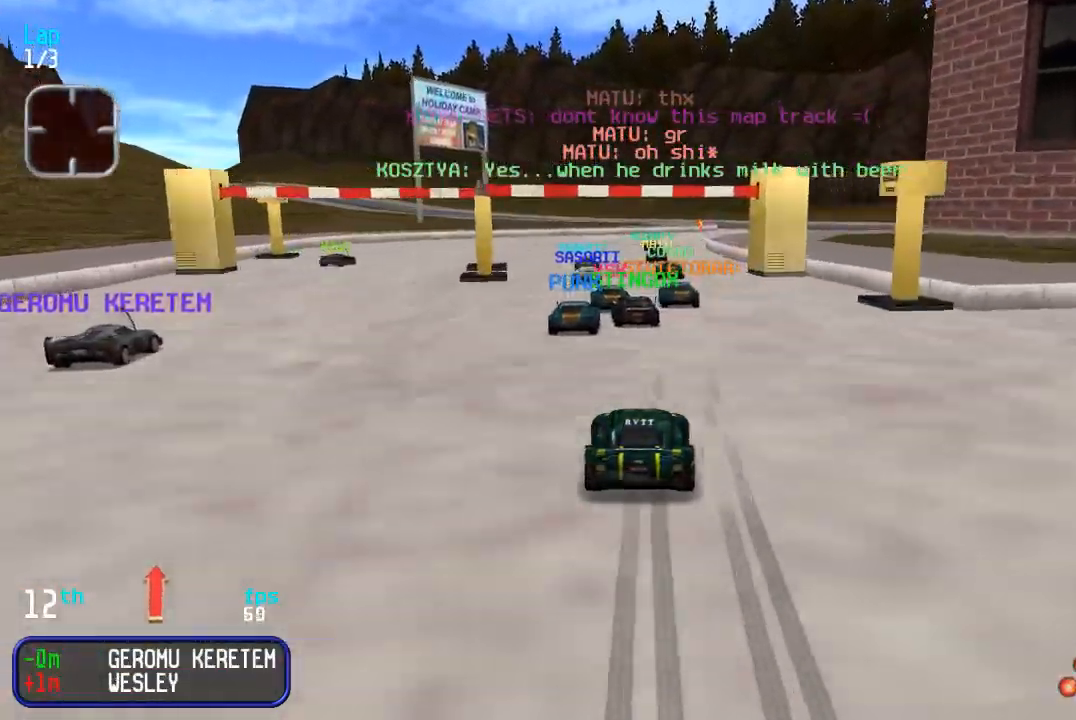
{"buttons": ["DPAD_UP"], "events": []}
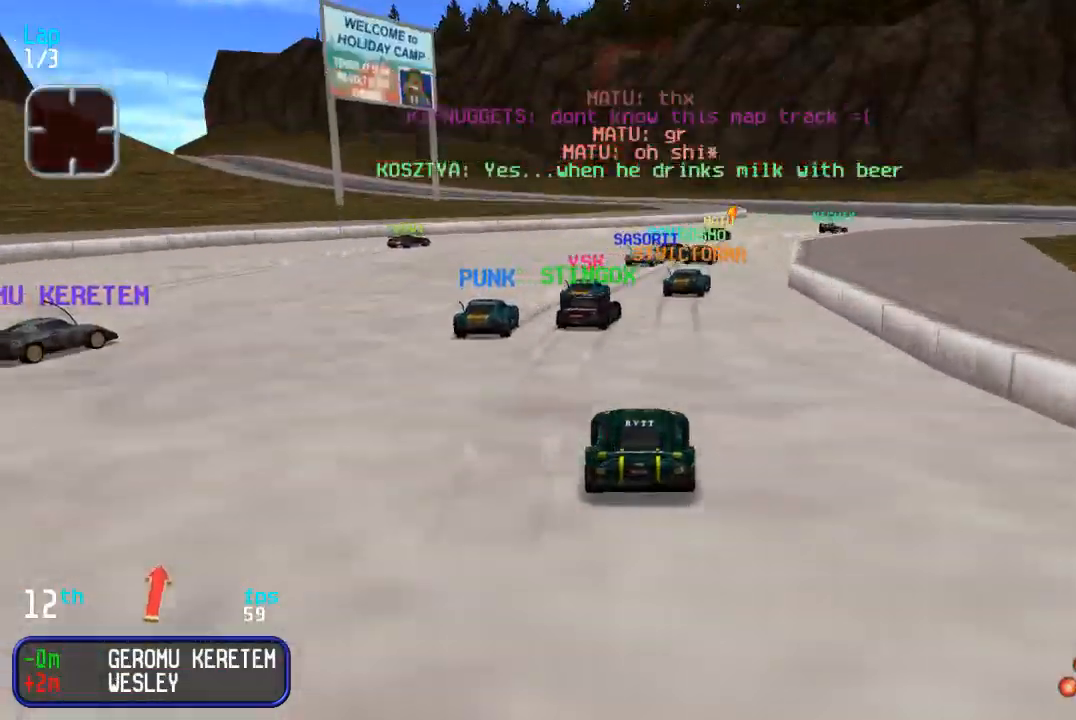
{"buttons": ["DPAD_RIGHT"], "events": [[17, "DPAD_RIGHT", "down"], [300, "DPAD_UP", "up"], [383, "DPAD_UP", "down"], [483, "DPAD_UP", "up"]]}
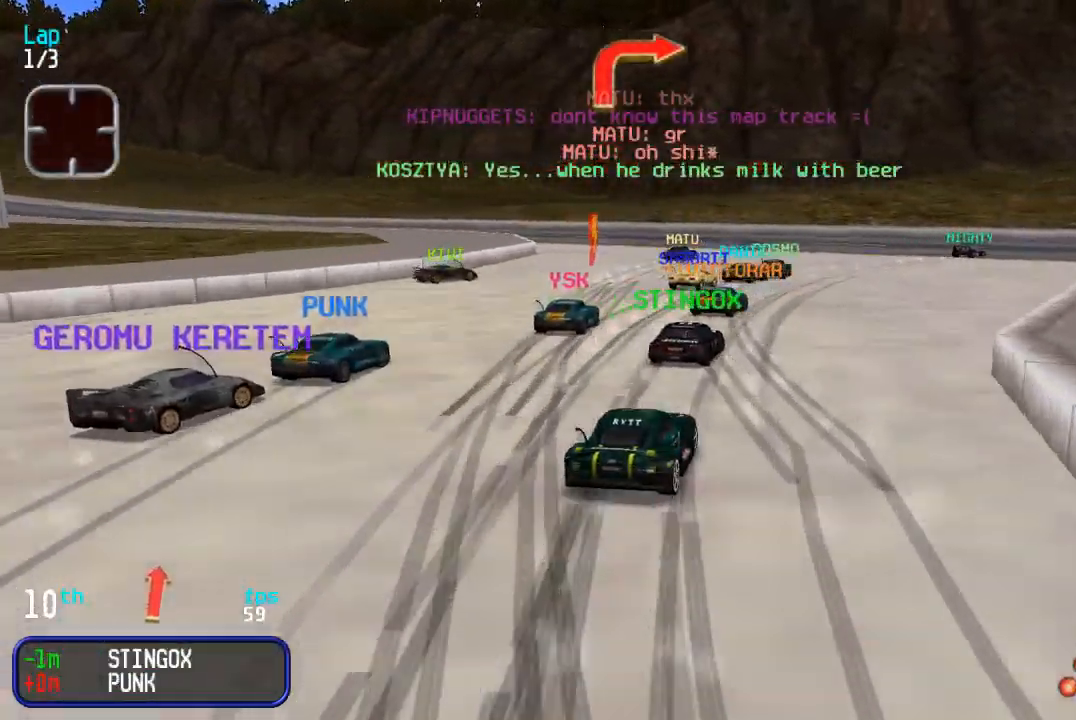
{"buttons": ["DPAD_UP", "DPAD_RIGHT"], "events": [[150, "DPAD_UP", "down"]]}
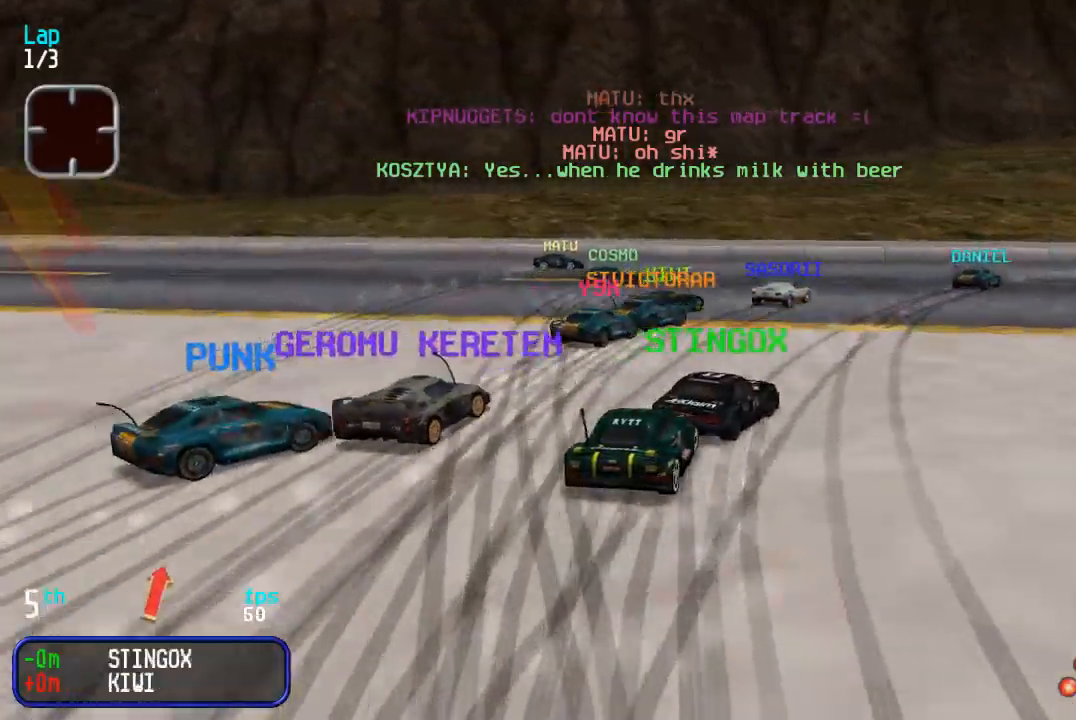
{"buttons": ["DPAD_UP", "DPAD_RIGHT"], "events": [[150, "DPAD_RIGHT", "up"], [200, "DPAD_RIGHT", "down"]]}
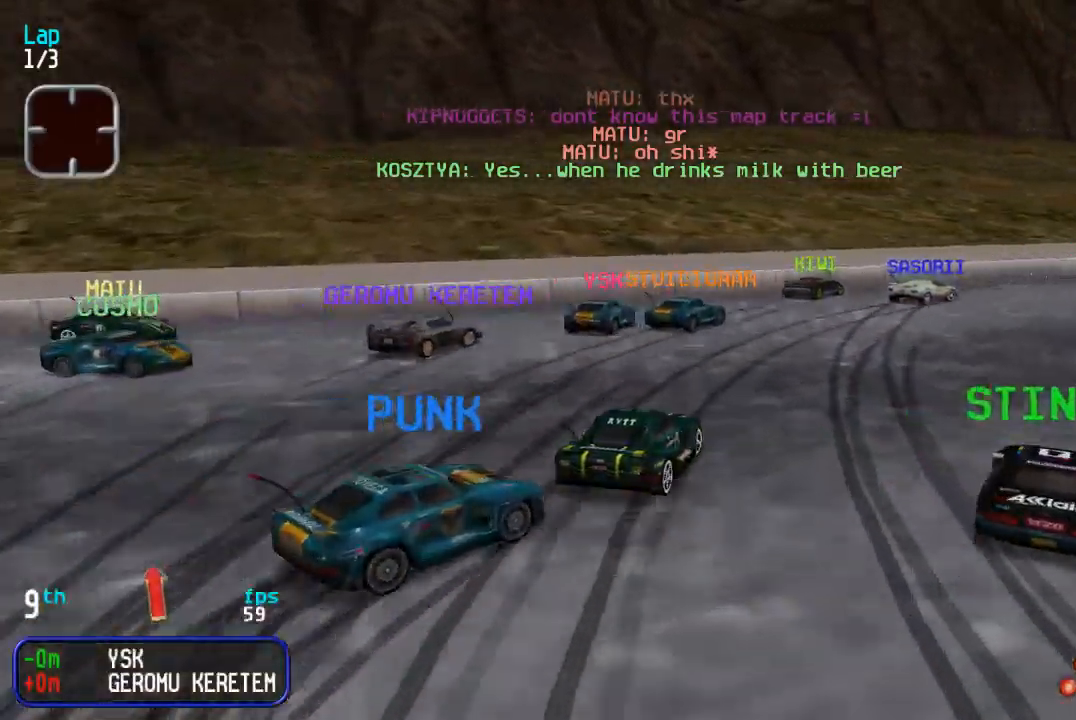
{"buttons": ["DPAD_UP", "DPAD_RIGHT"], "events": [[183, "DPAD_RIGHT", "up"], [233, "DPAD_RIGHT", "down"]]}
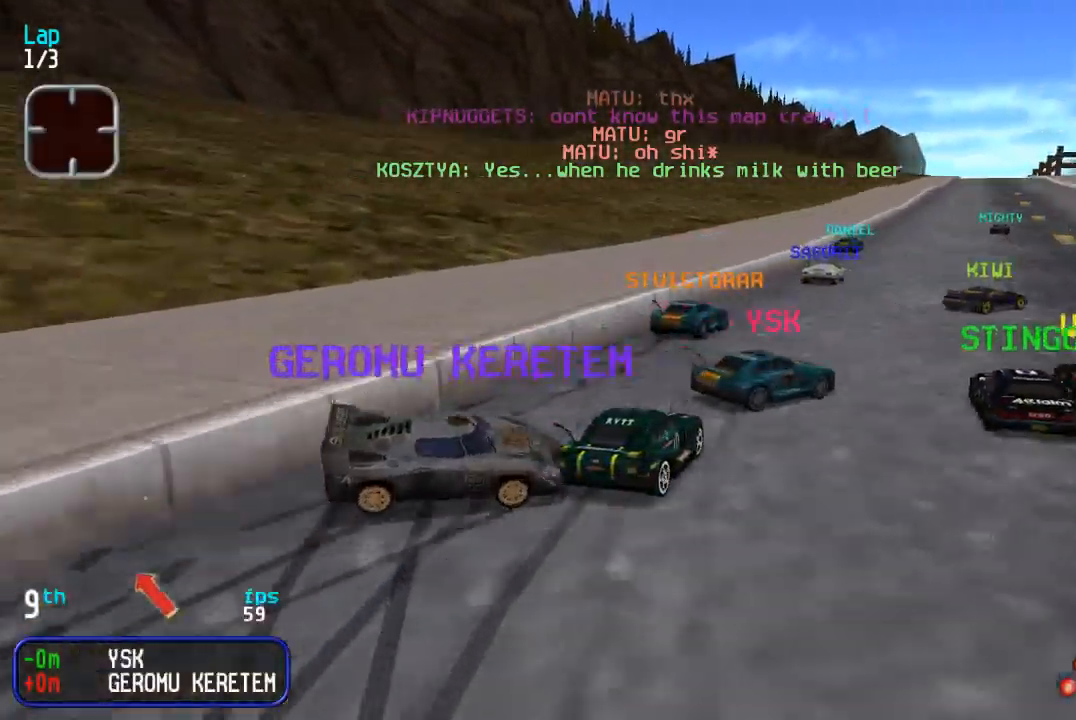
{"buttons": ["DPAD_UP"], "events": [[117, "DPAD_RIGHT", "up"], [383, "DPAD_LEFT", "down"], [467, "DPAD_LEFT", "up"]]}
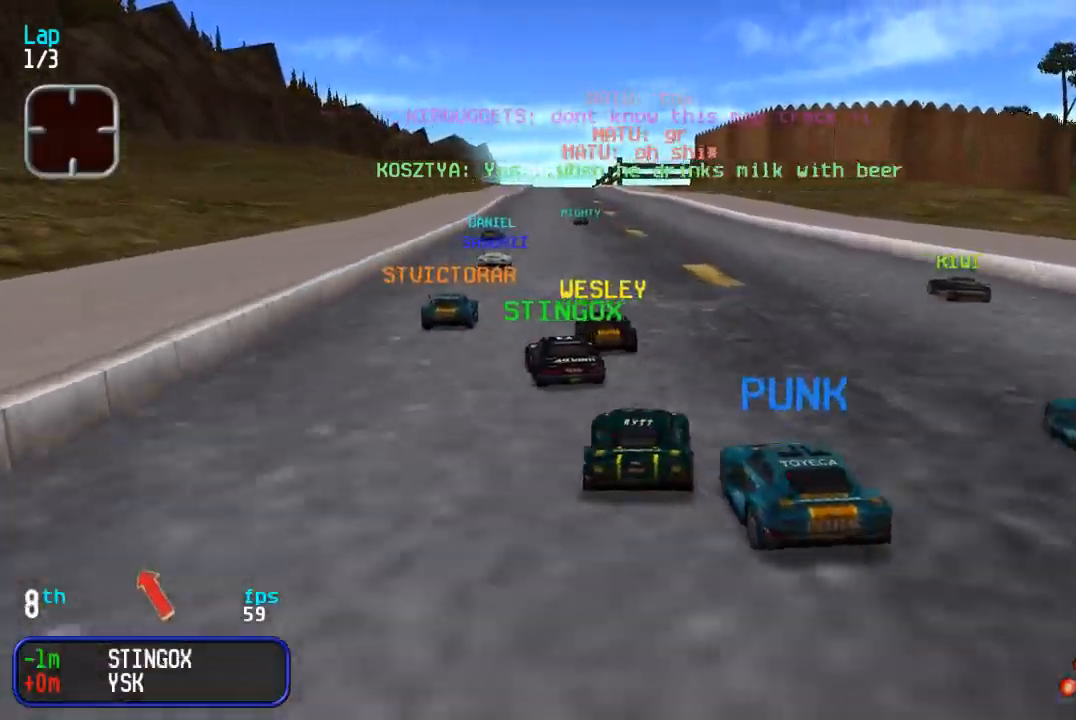
{"buttons": ["DPAD_UP"], "events": [[100, "DPAD_LEFT", "down"], [150, "DPAD_LEFT", "up"]]}
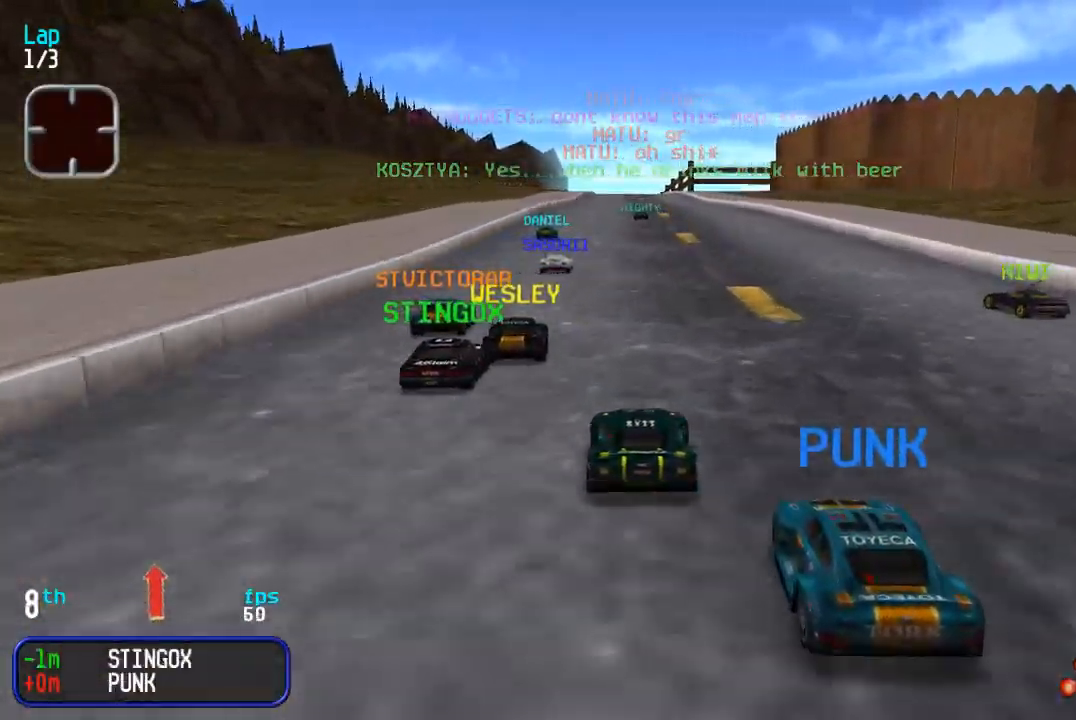
{"buttons": ["DPAD_UP"], "events": []}
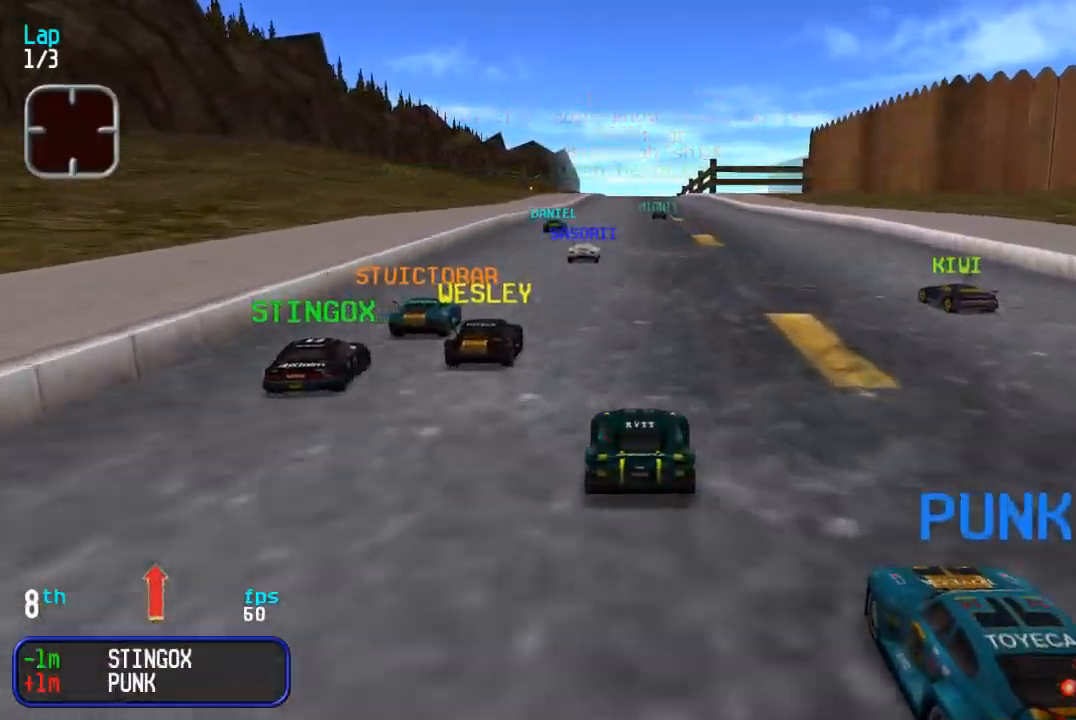
{"buttons": ["DPAD_UP"], "events": []}
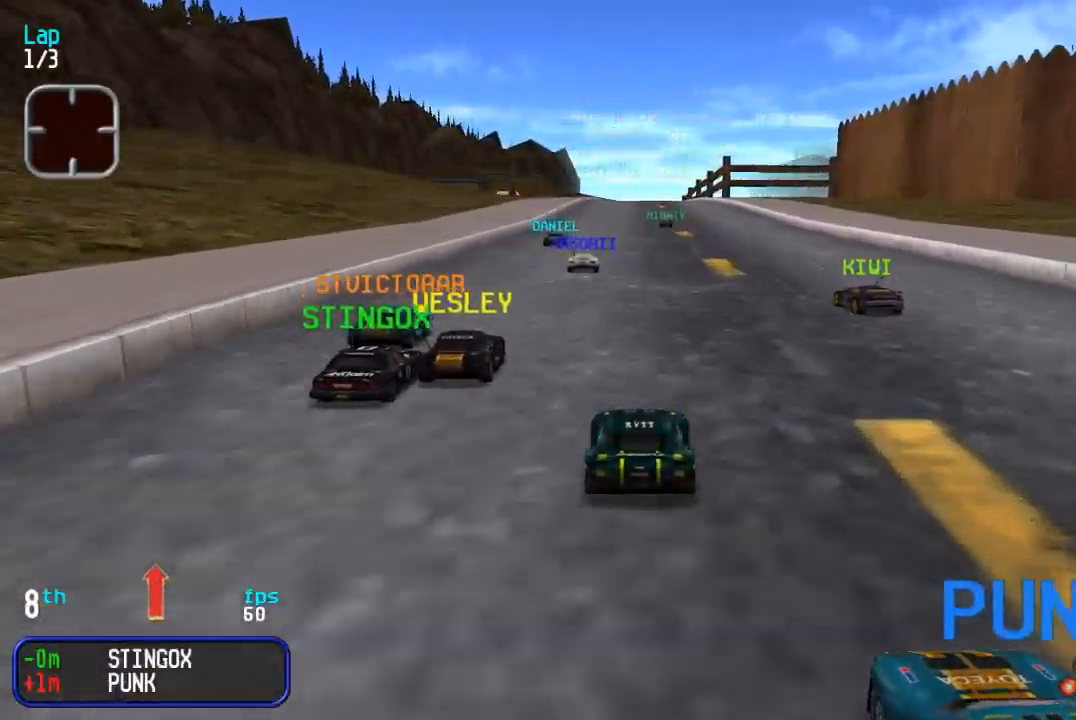
{"buttons": ["DPAD_UP"], "events": []}
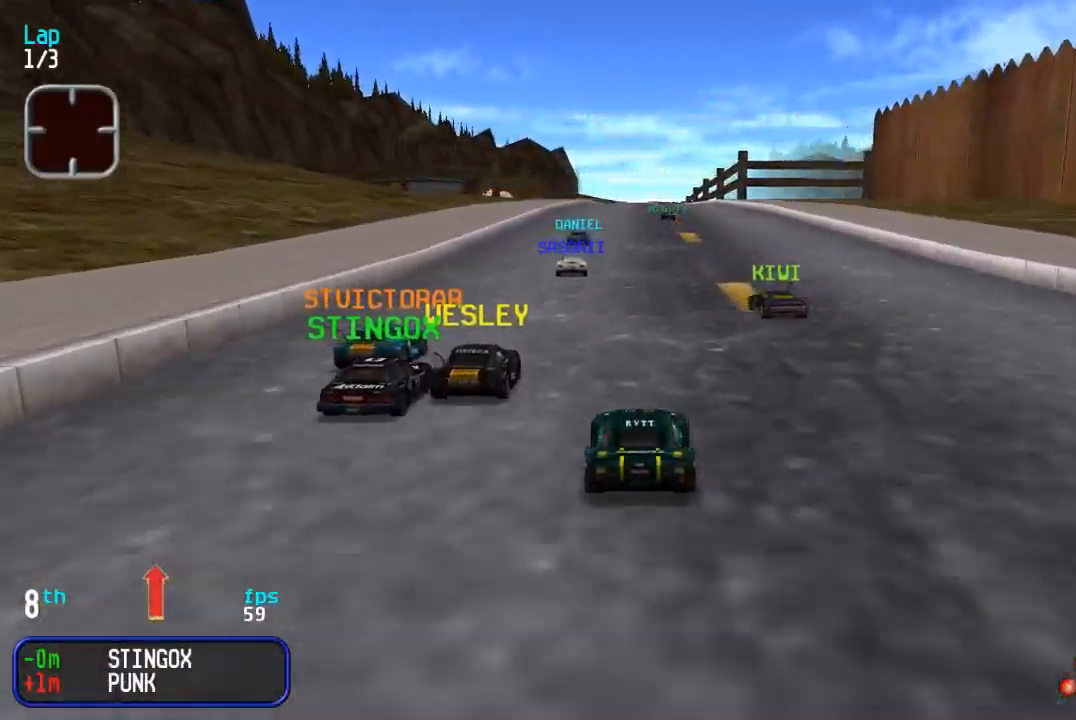
{"buttons": ["DPAD_UP"], "events": [[300, "DPAD_RIGHT", "down"], [350, "DPAD_RIGHT", "up"]]}
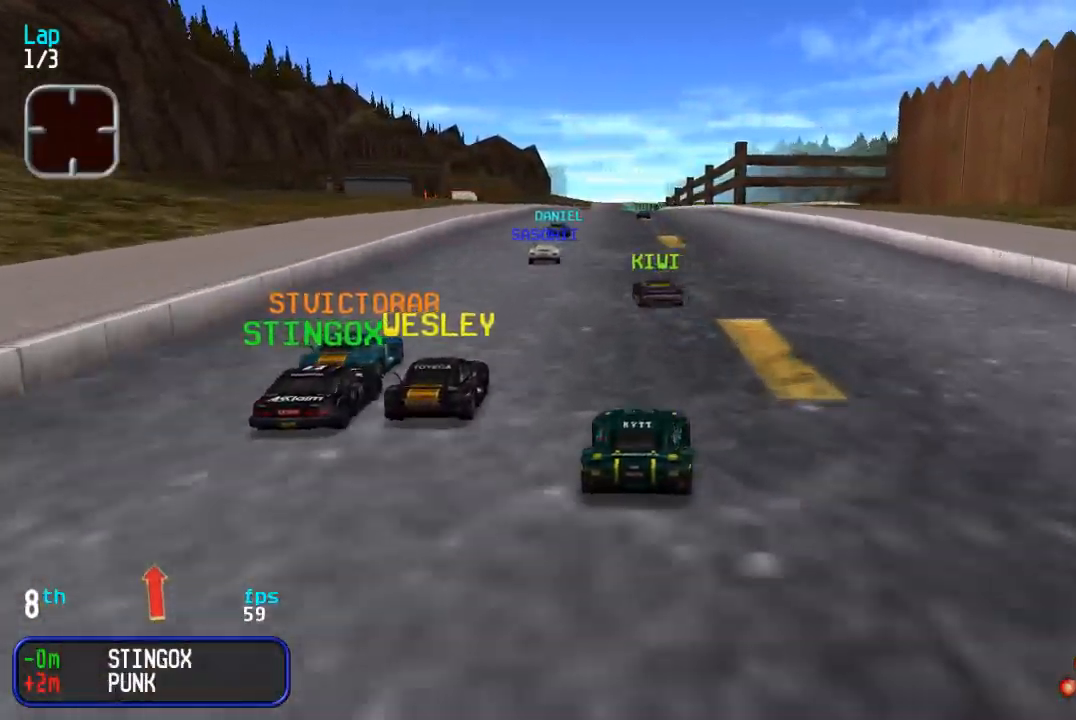
{"buttons": ["DPAD_UP"], "events": [[250, "DPAD_LEFT", "down"], [333, "DPAD_LEFT", "up"]]}
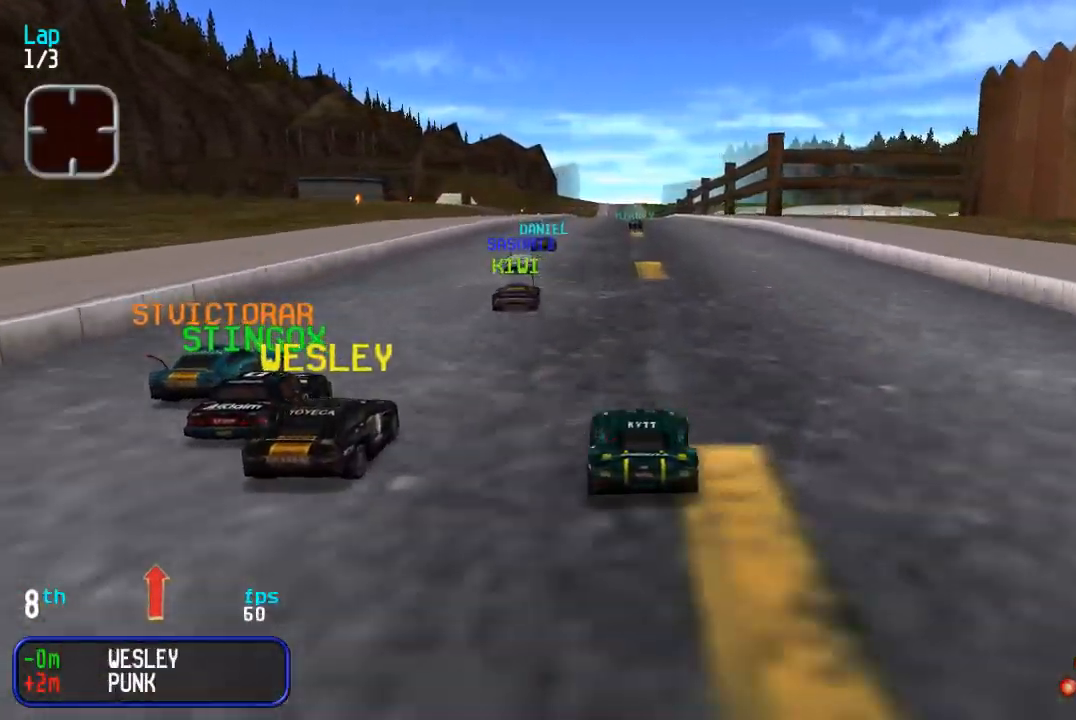
{"buttons": ["DPAD_UP"], "events": []}
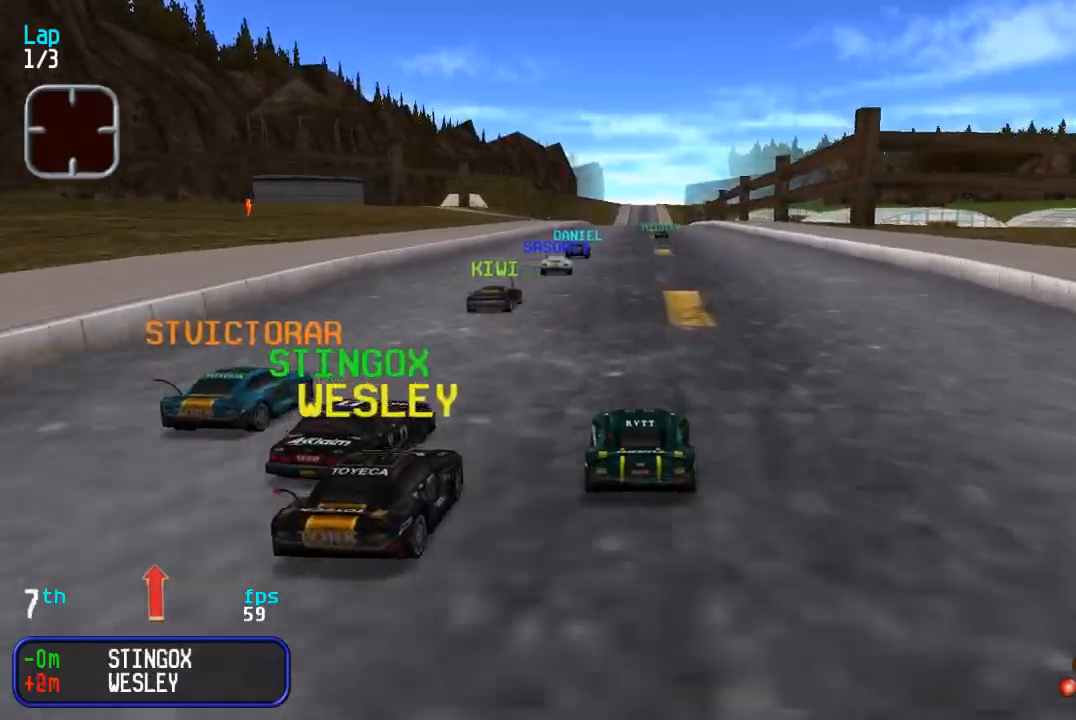
{"buttons": ["DPAD_UP"], "events": []}
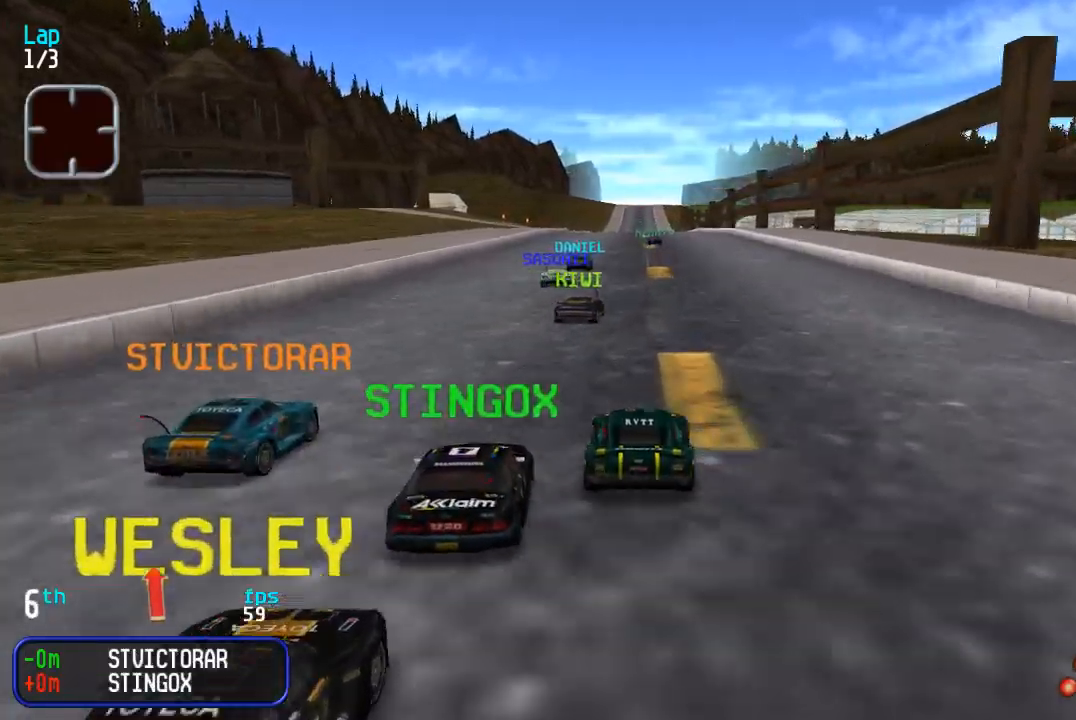
{"buttons": ["DPAD_UP"], "events": []}
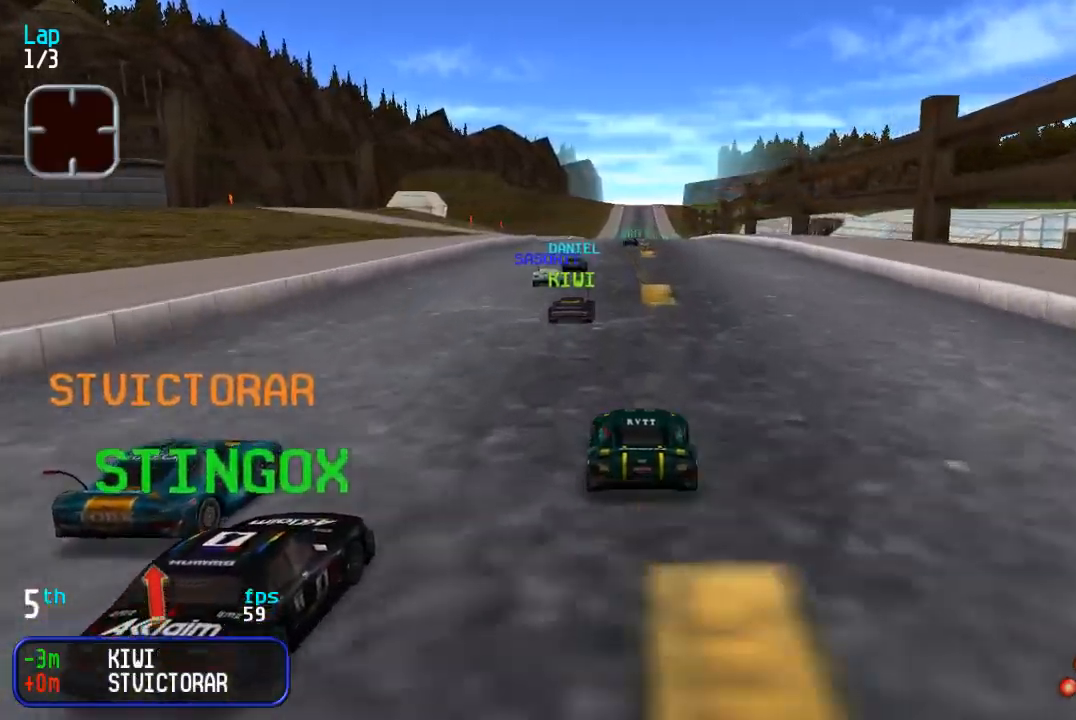
{"buttons": ["DPAD_UP", "DPAD_LEFT"], "events": [[467, "DPAD_LEFT", "down"]]}
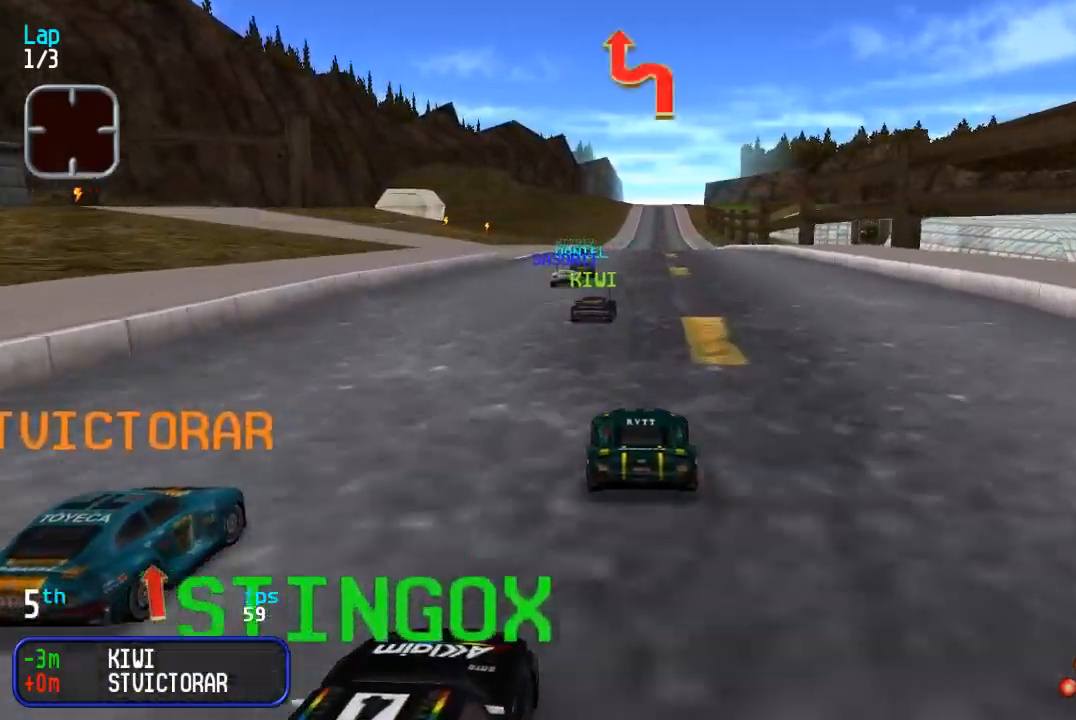
{"buttons": ["DPAD_UP"], "events": [[17, "DPAD_LEFT", "up"], [450, "DPAD_LEFT", "down"], [500, "DPAD_LEFT", "up"]]}
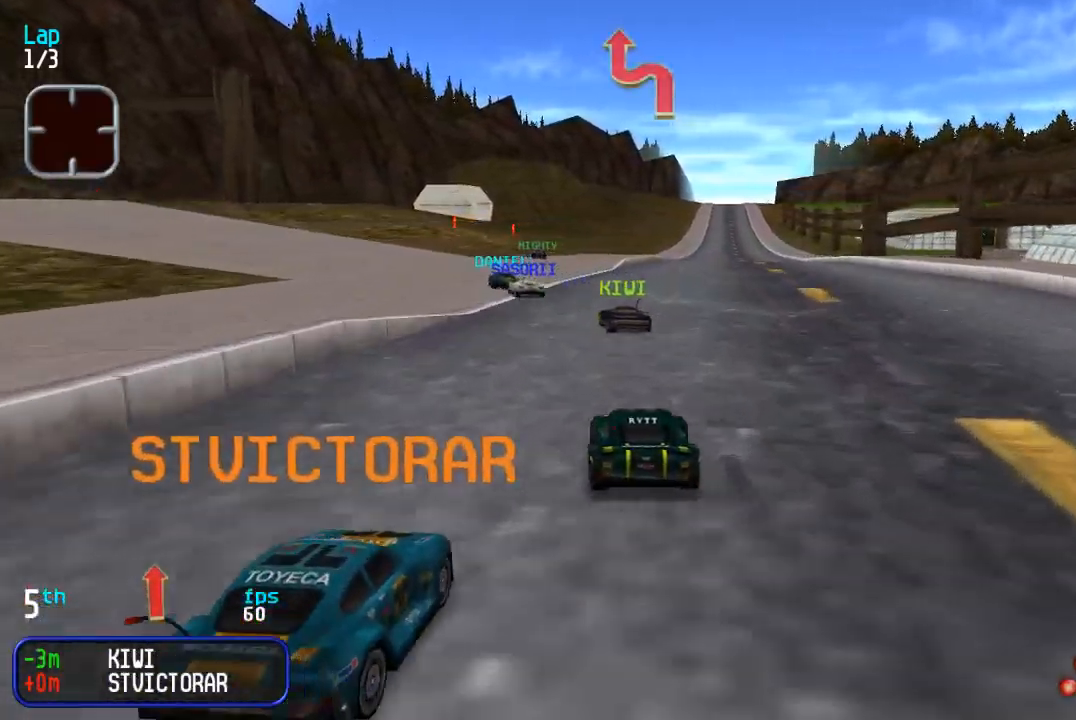
{"buttons": ["DPAD_UP"], "events": [[100, "DPAD_LEFT", "down"], [150, "DPAD_LEFT", "up"], [267, "DPAD_LEFT", "down"], [317, "DPAD_LEFT", "up"]]}
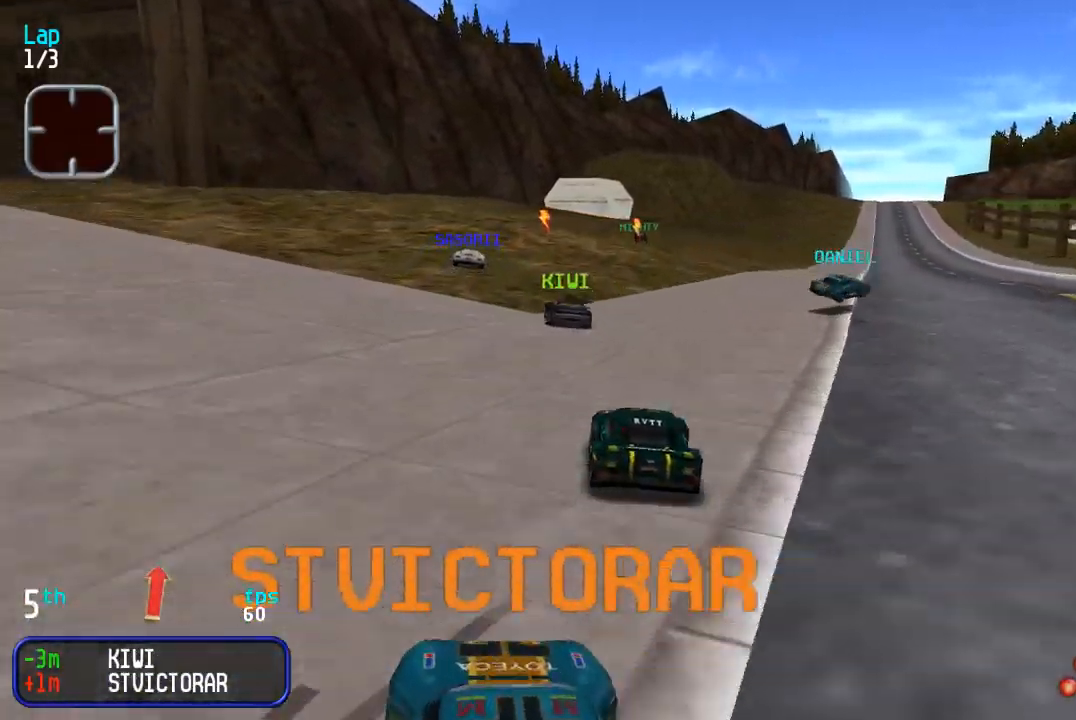
{"buttons": ["DPAD_UP"], "events": [[17, "DPAD_LEFT", "down"], [83, "DPAD_LEFT", "up"], [183, "DPAD_LEFT", "down"], [250, "DPAD_LEFT", "up"]]}
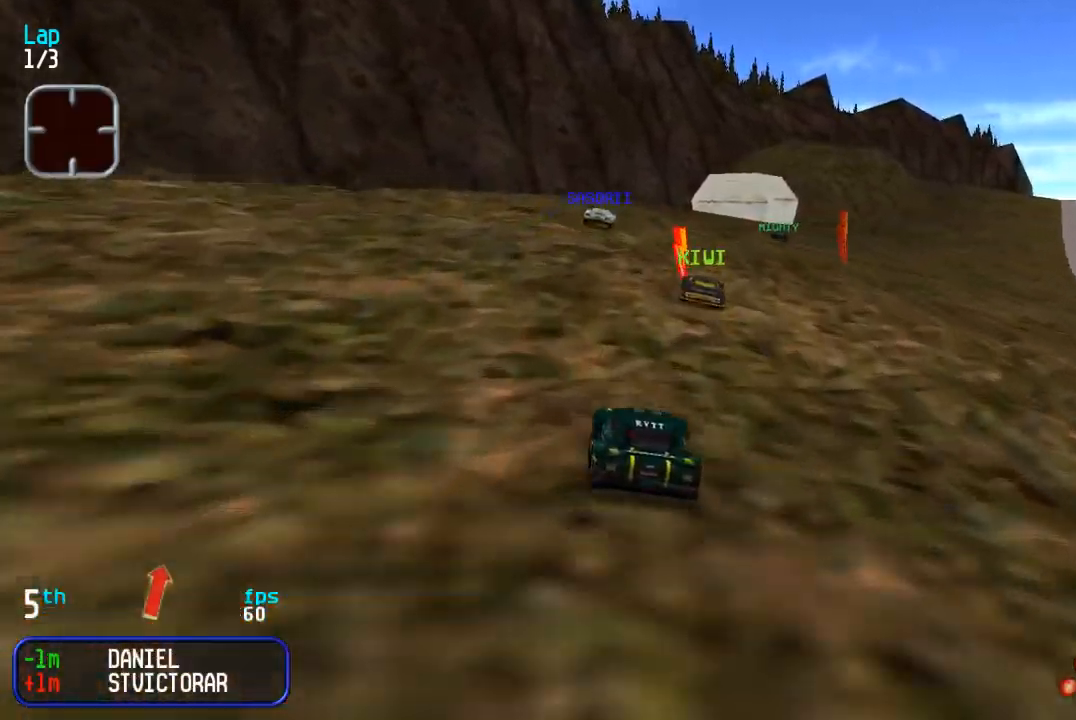
{"buttons": ["DPAD_UP"], "events": [[83, "DPAD_RIGHT", "down"], [150, "DPAD_RIGHT", "up"]]}
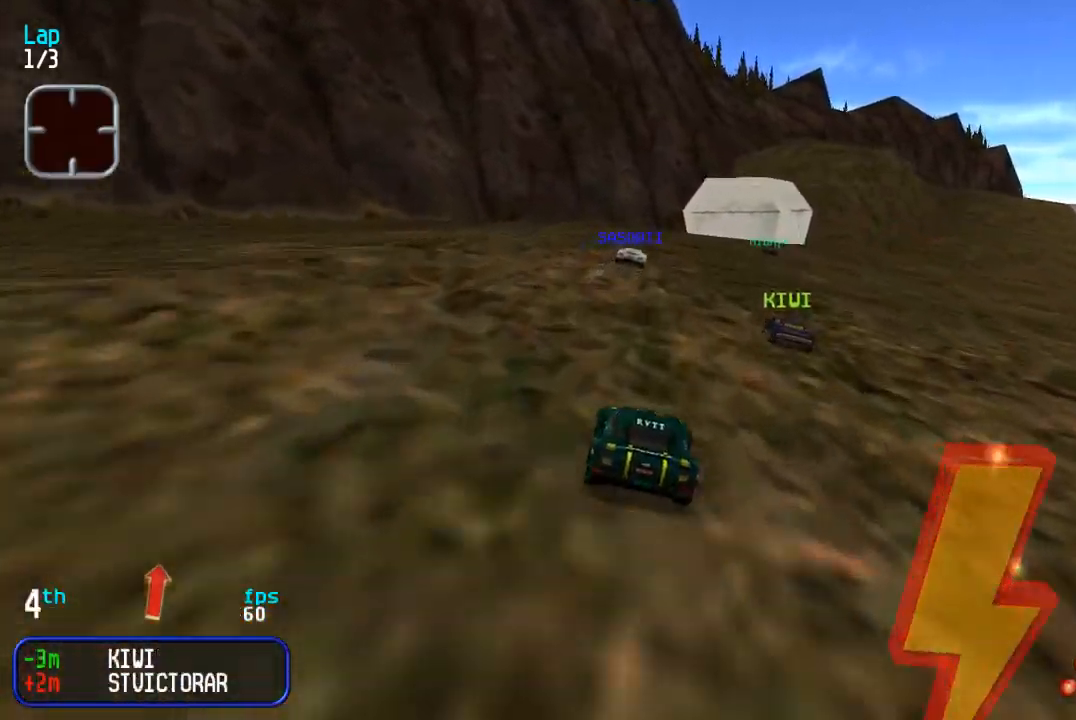
{"buttons": ["DPAD_UP"], "events": []}